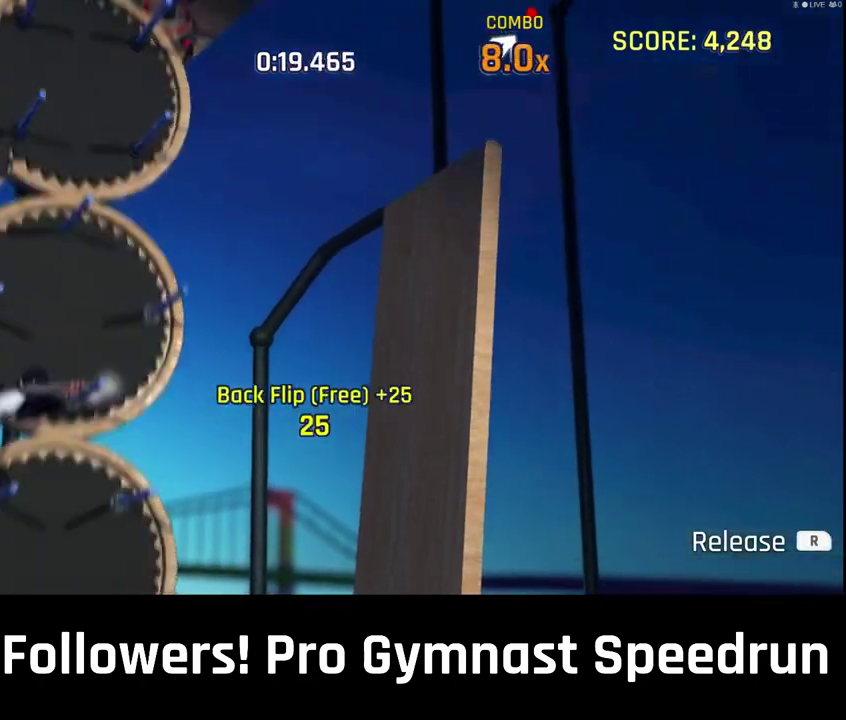
Gameplay with a controller (PlayStation layout); each line is a JSON object with the inputs held at the frame after it. "events" lists button and stick changes between this image and that frame as [ms after this image, input, new state], when the widget could be followed in between. This overlay highlights the sticks when they move; stick clicks (L3 R3) are not distinguishable. Not read: L3 R2 R3.
{"buttons": [], "left_stick": "center", "right_stick": "center", "events": []}
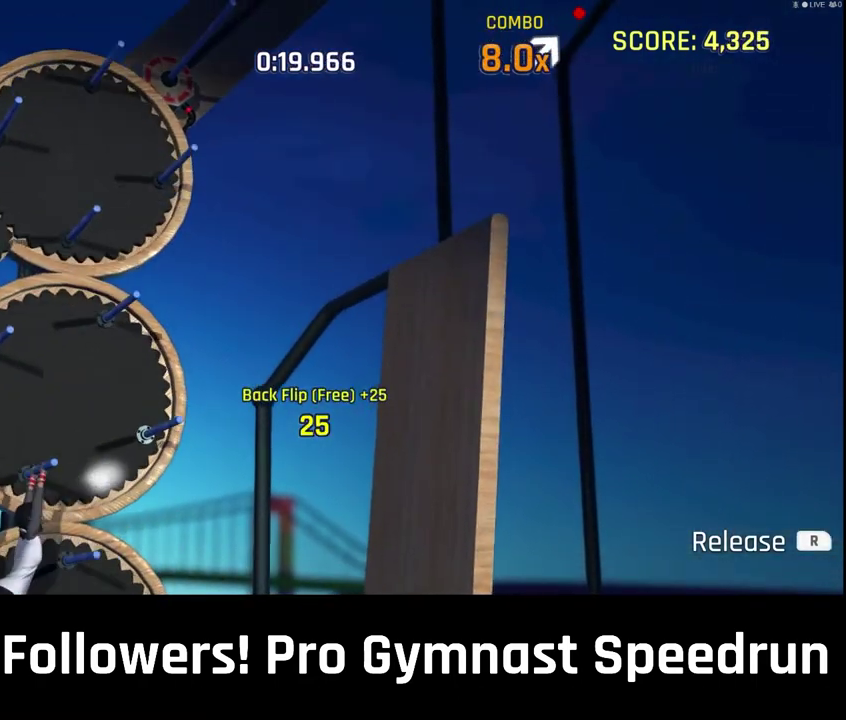
{"buttons": [], "left_stick": "center", "right_stick": "center", "events": [[100, "DPAD_DOWN", "down"], [100, "DPAD_LEFT", "down"], [100, "DPAD_RIGHT", "down"], [100, "DPAD_UP", "down"], [233, "DPAD_DOWN", "up"], [233, "DPAD_LEFT", "up"], [233, "DPAD_RIGHT", "up"], [233, "DPAD_UP", "up"]]}
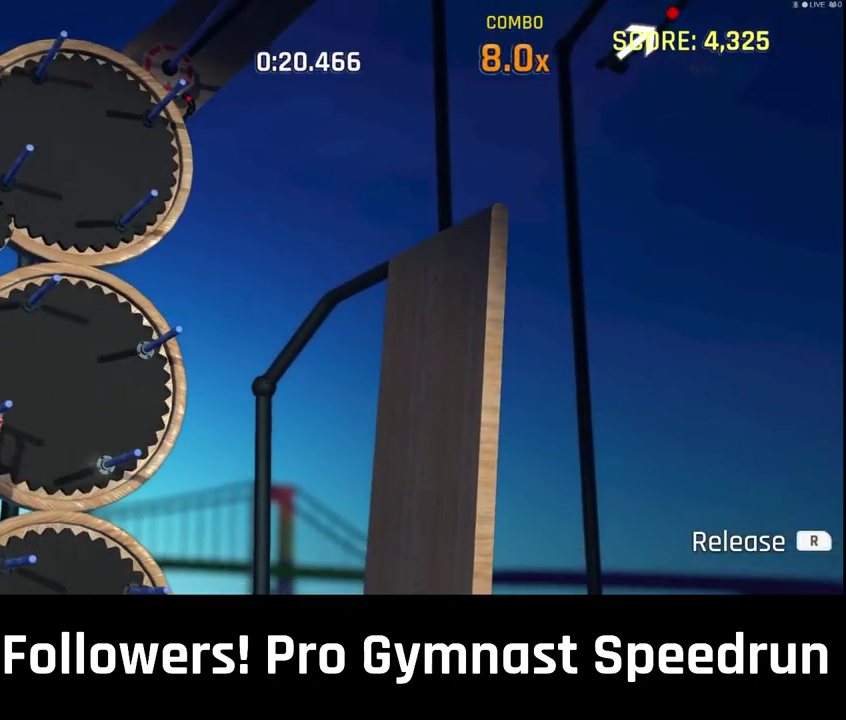
{"buttons": [], "left_stick": "center", "right_stick": "center", "events": []}
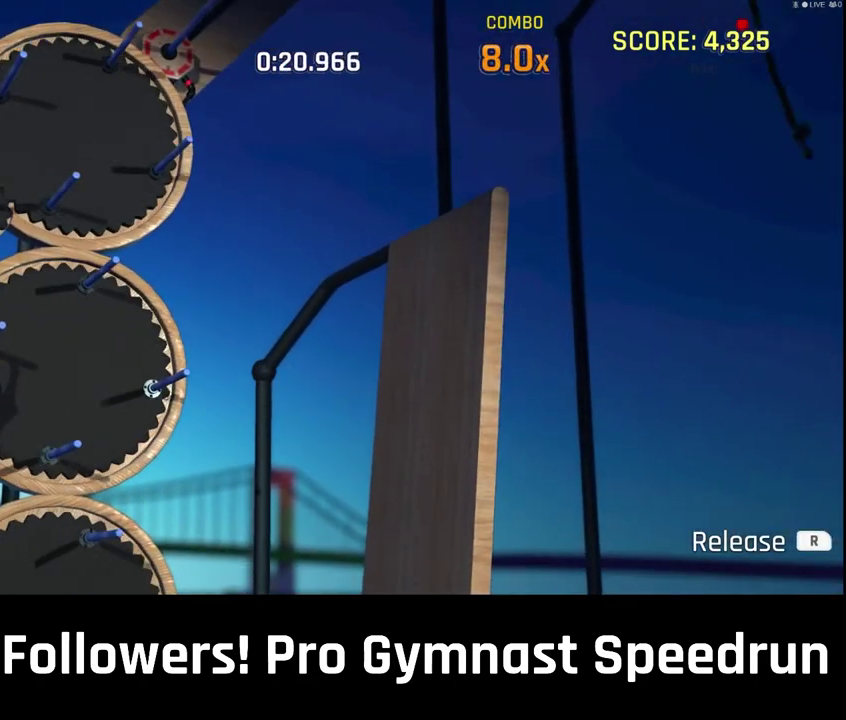
{"buttons": [], "left_stick": "center", "right_stick": "center", "events": []}